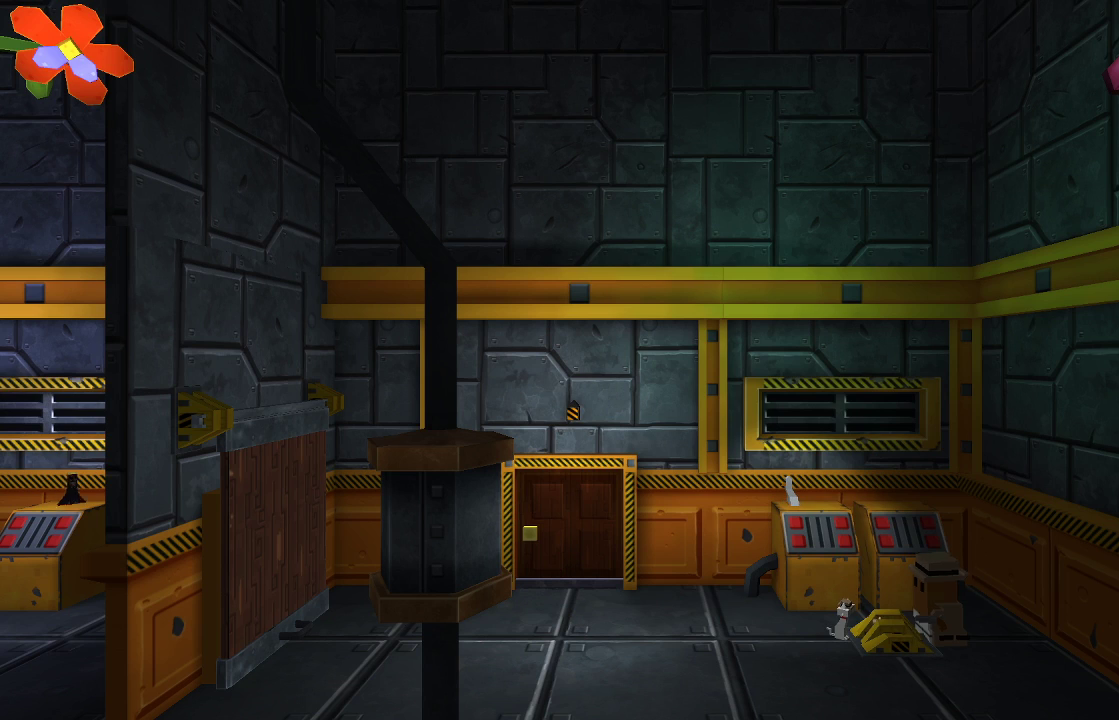
Gameplay with a controller (PlayStation layout); each line is a JSON object with the inputs held at the frame after it. "events" lists button and stick changes between this image and that frame as [ms after this image, input, new state], when the widget could be followed in between. Not read: R1.
{"buttons": [], "left_stick": "left", "right_stick": "center", "events": [[33, "CROSS", "down"], [233, "CROSS", "up"]]}
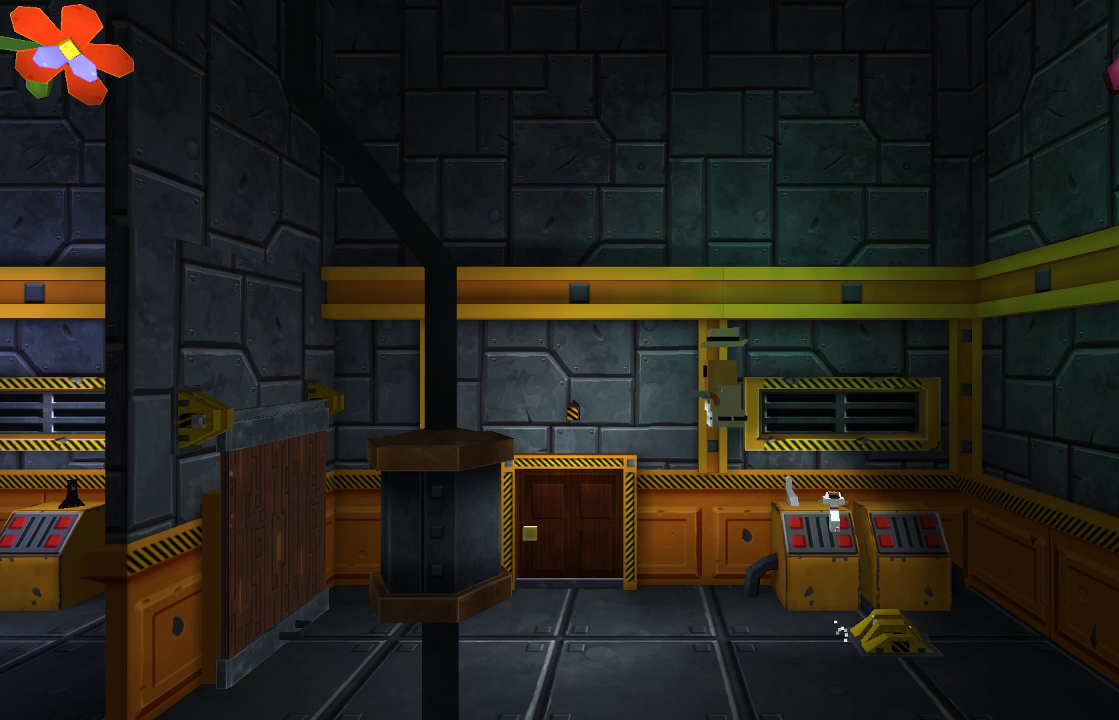
{"buttons": [], "left_stick": "center", "right_stick": "center", "events": [[300, "left_stick", "center"]]}
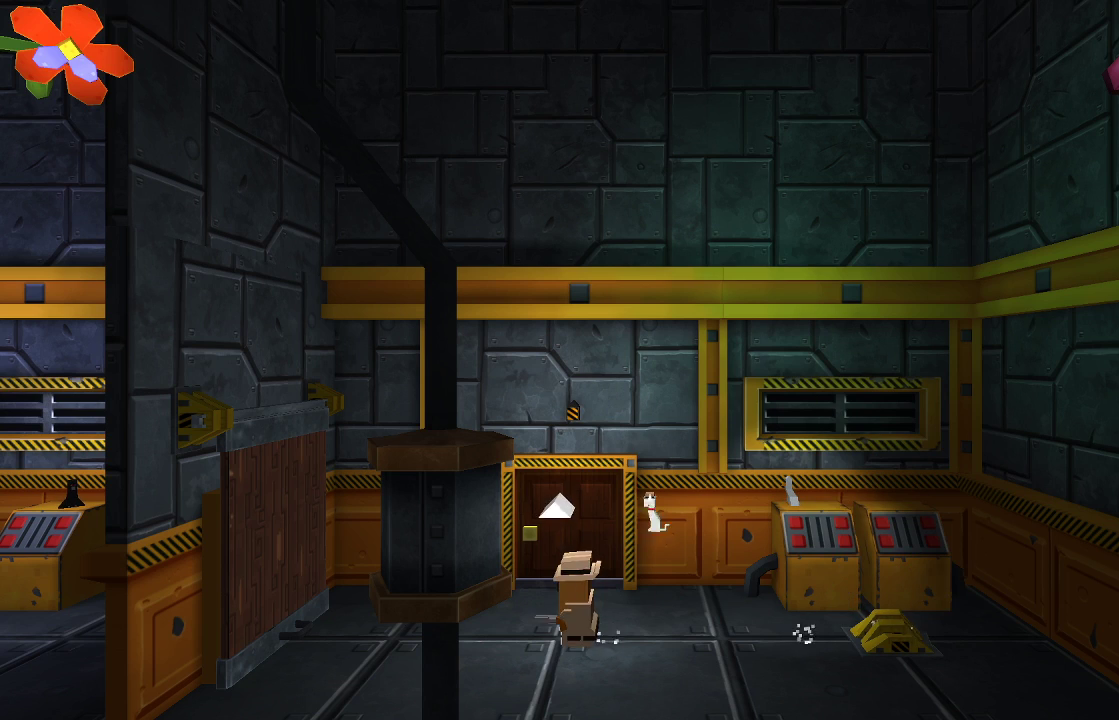
{"buttons": [], "left_stick": "center", "right_stick": "center", "events": [[100, "left_stick", "up"], [233, "left_stick", "center"]]}
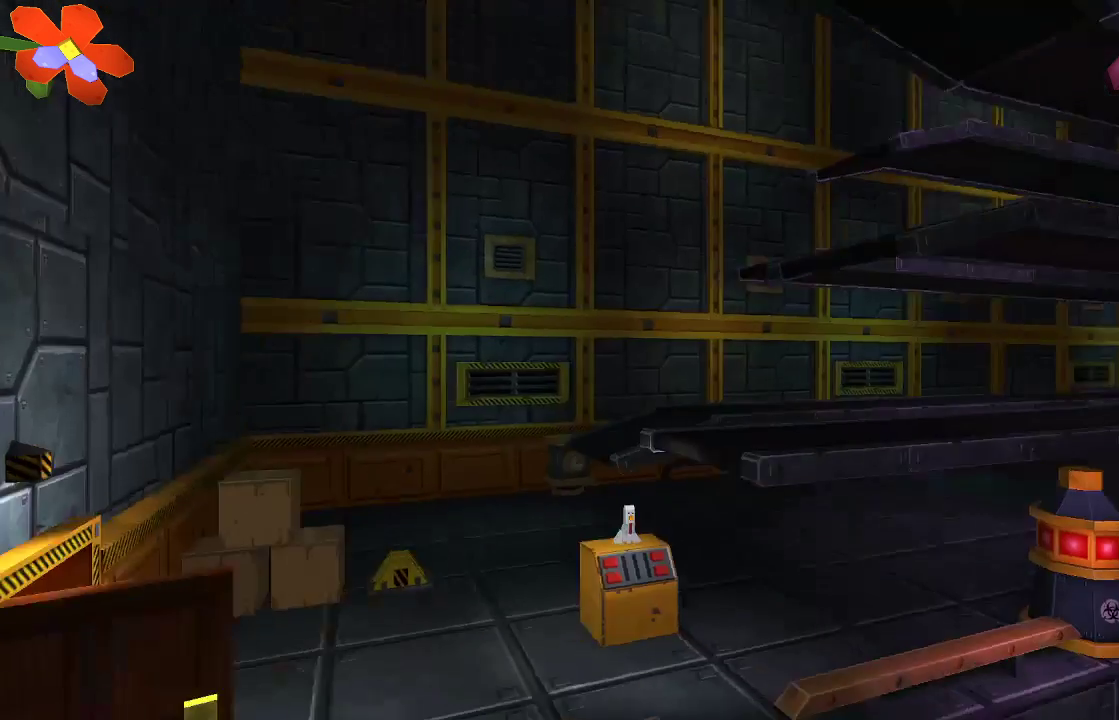
{"buttons": [], "left_stick": "center", "right_stick": "center", "events": []}
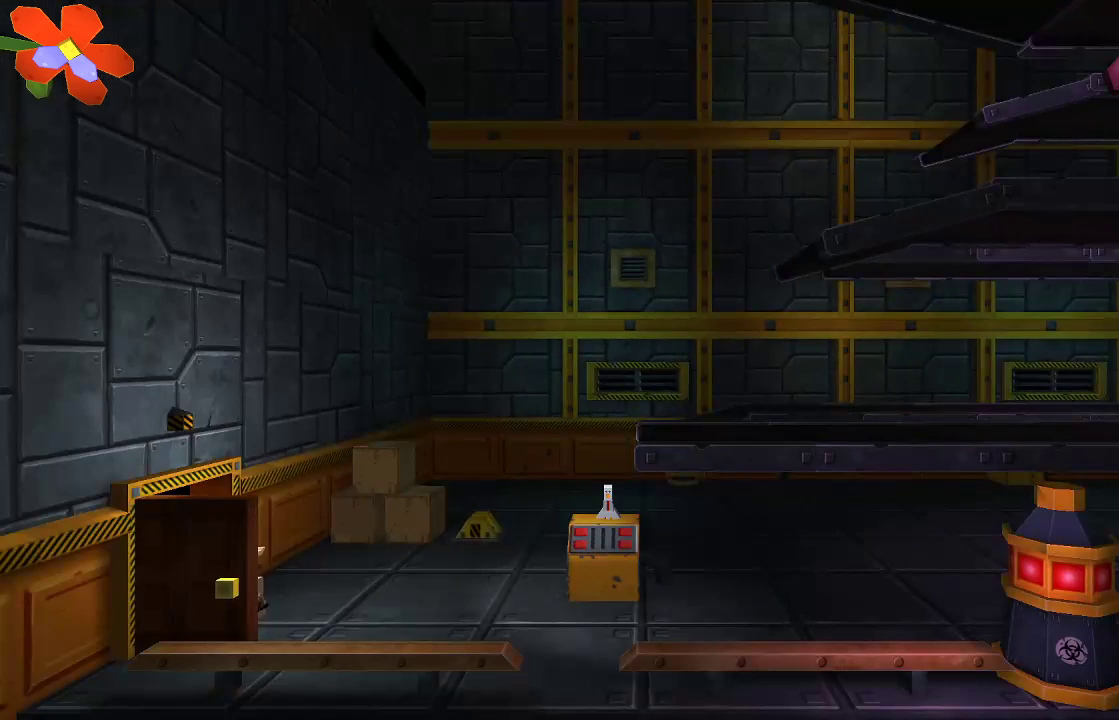
{"buttons": [], "left_stick": "right", "right_stick": "center", "events": [[133, "left_stick", "right"]]}
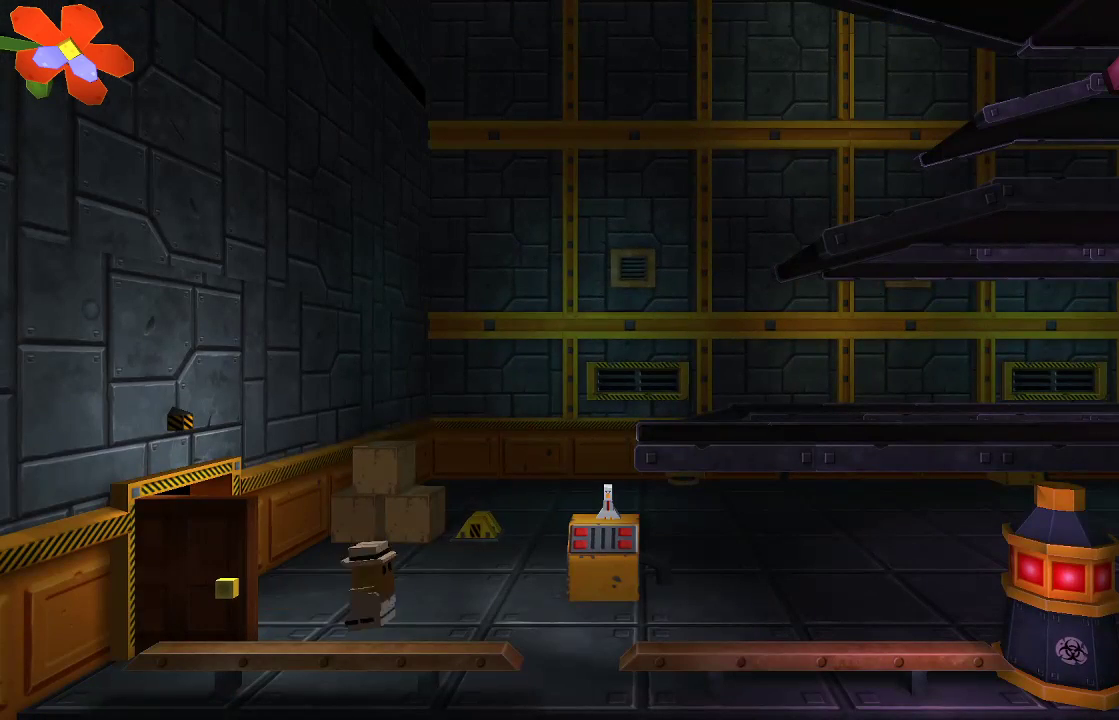
{"buttons": [], "left_stick": "center", "right_stick": "center", "events": [[133, "left_stick", "center"]]}
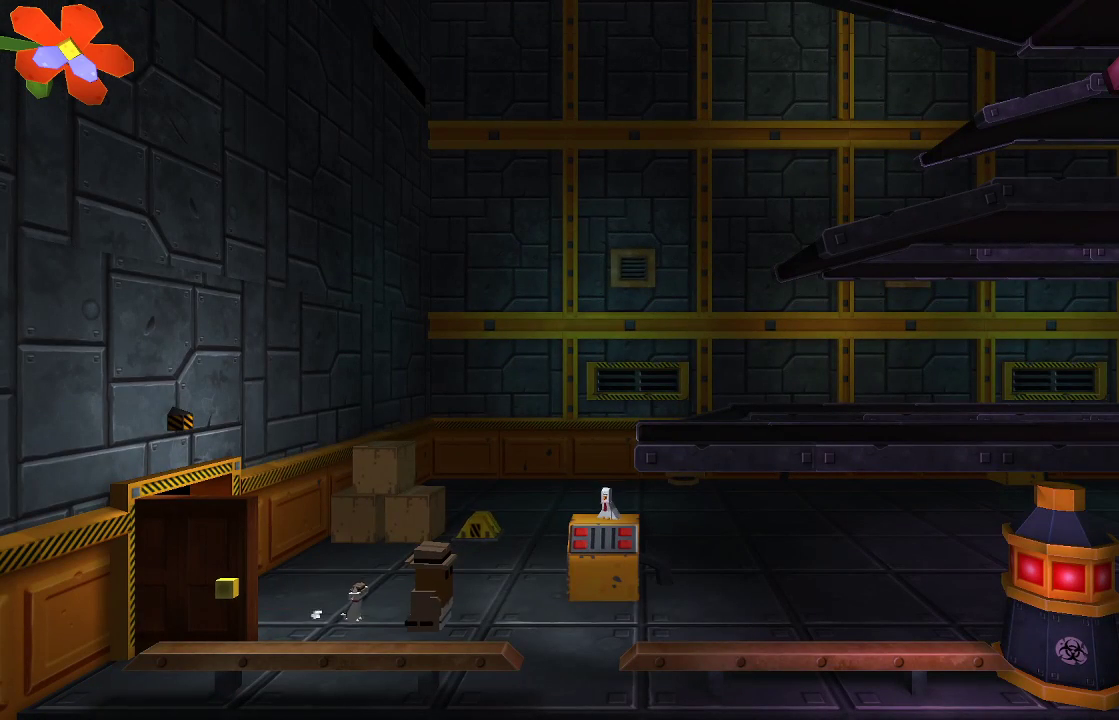
{"buttons": [], "left_stick": "right", "right_stick": "center", "events": [[67, "right_stick", "up"], [467, "left_stick", "right"], [500, "right_stick", "center"]]}
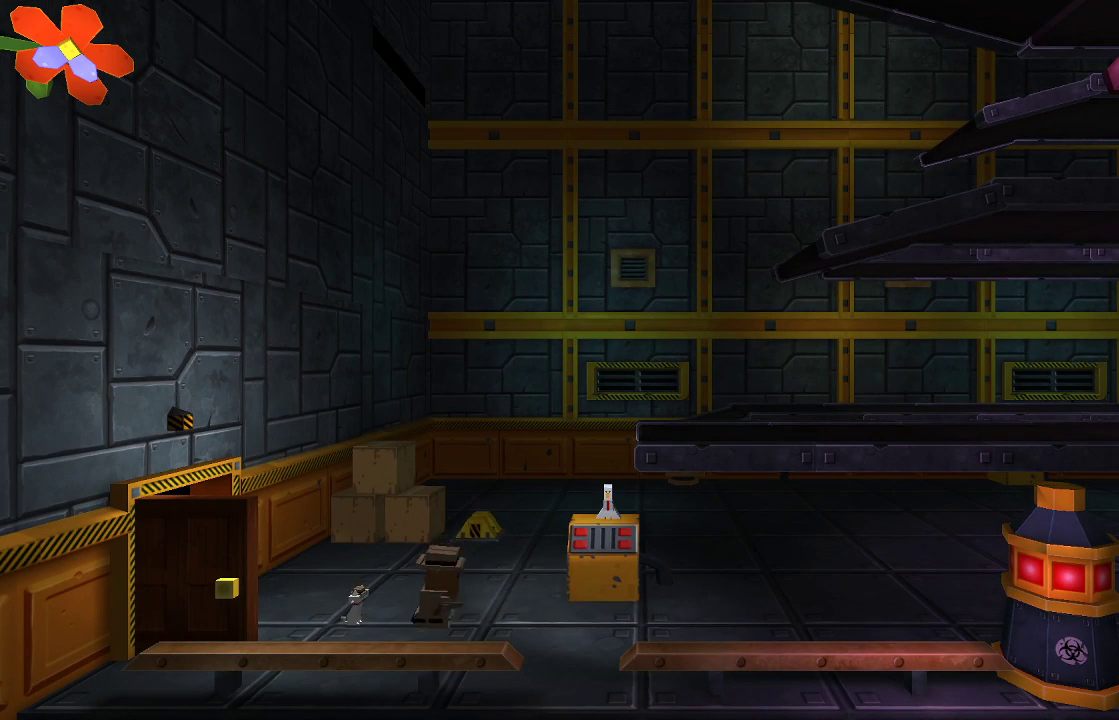
{"buttons": [], "left_stick": "center", "right_stick": "center", "events": [[400, "left_stick", "center"]]}
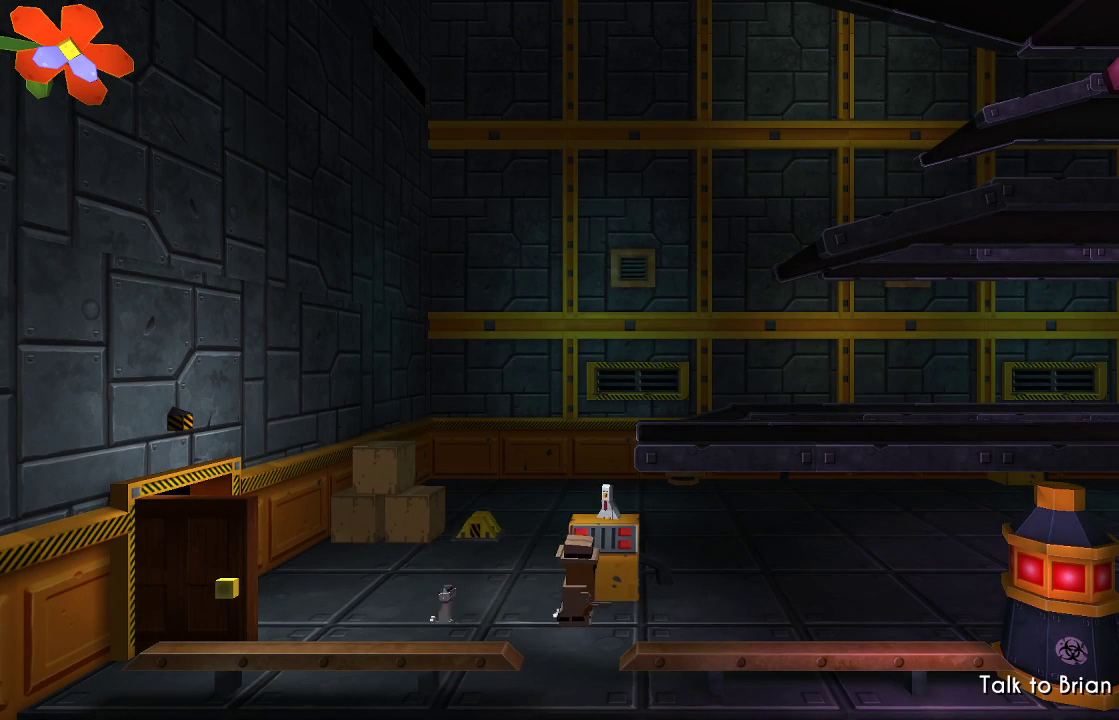
{"buttons": [], "left_stick": "center", "right_stick": "center", "events": []}
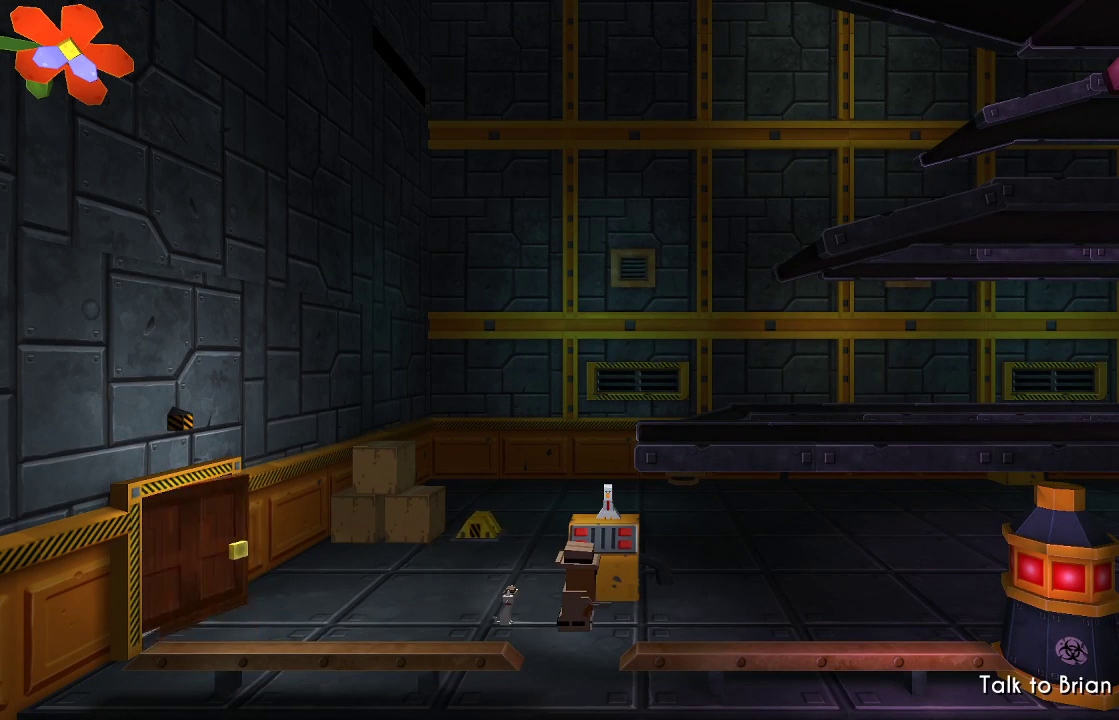
{"buttons": [], "left_stick": "right", "right_stick": "center", "events": [[200, "left_stick", "left"], [433, "left_stick", "center"], [500, "left_stick", "right"]]}
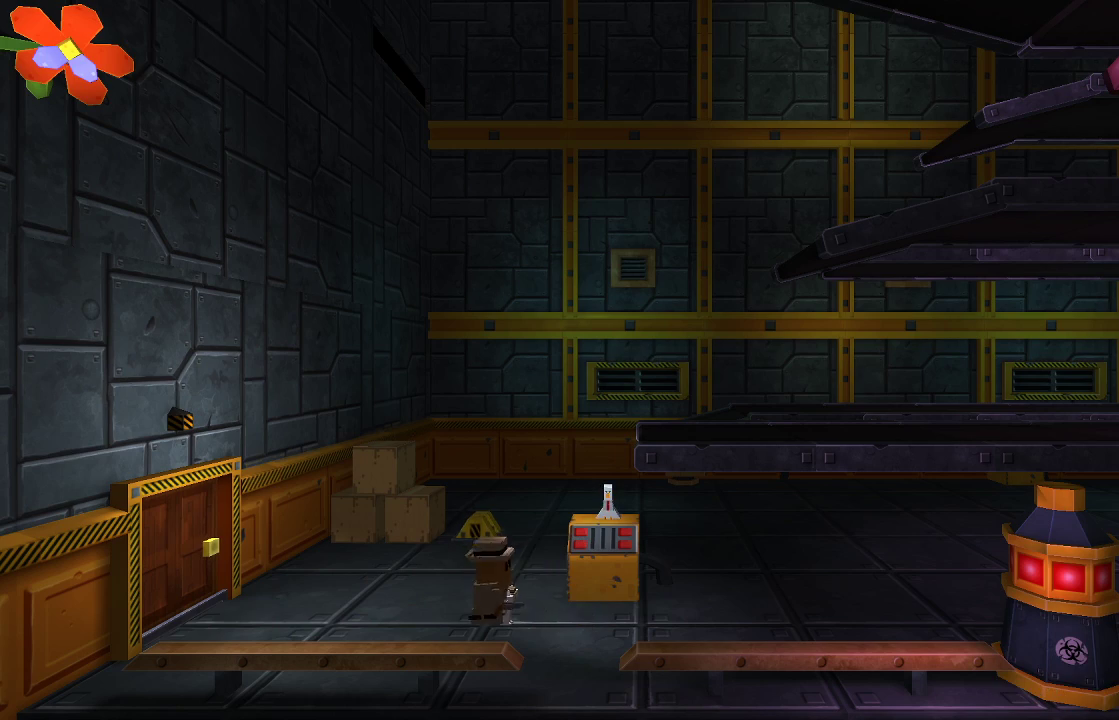
{"buttons": [], "left_stick": "center", "right_stick": "center", "events": [[100, "left_stick", "center"], [167, "TRIANGLE", "down"], [300, "TRIANGLE", "up"]]}
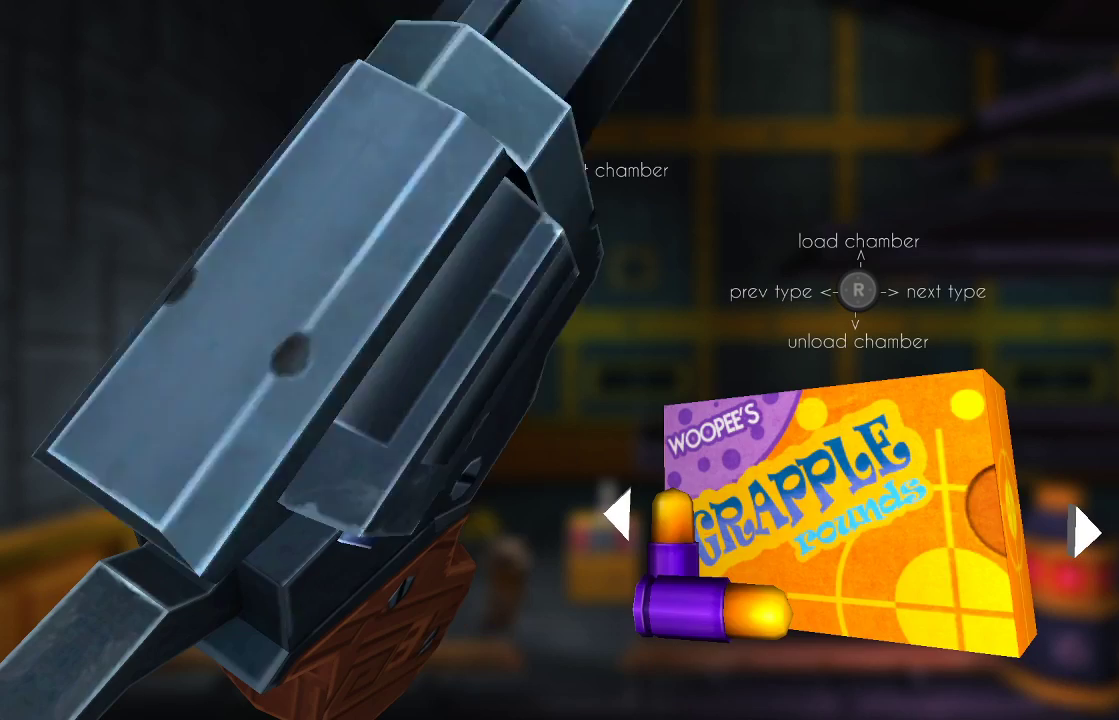
{"buttons": [], "left_stick": "center", "right_stick": "center", "events": []}
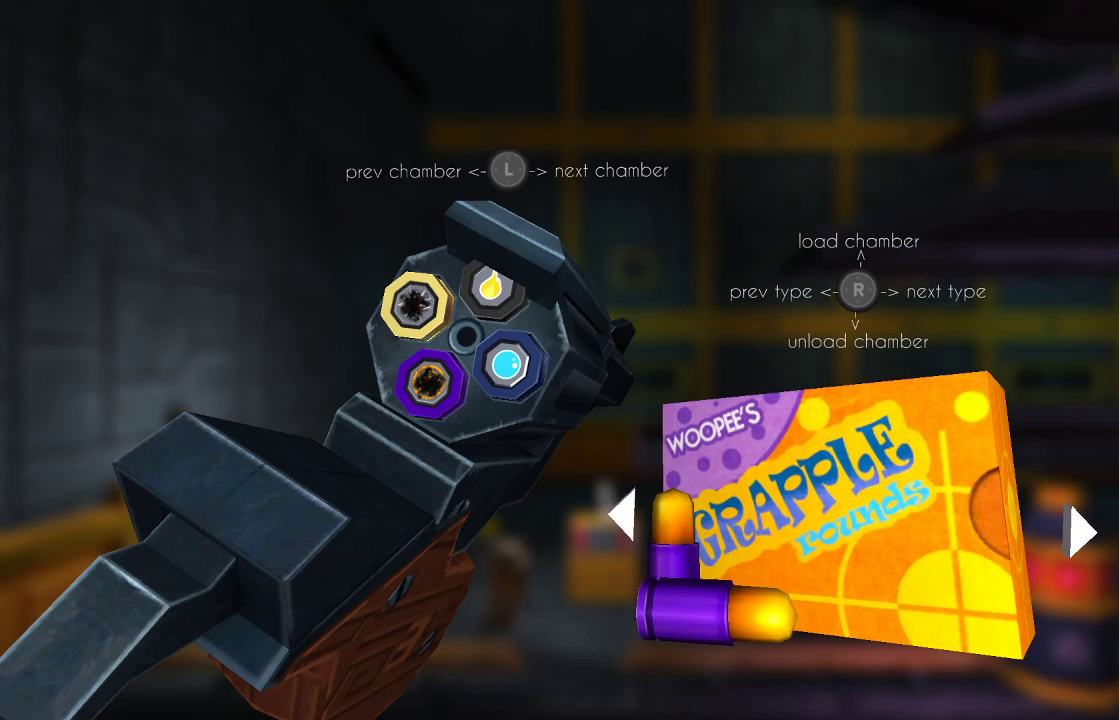
{"buttons": [], "left_stick": "center", "right_stick": "center", "events": []}
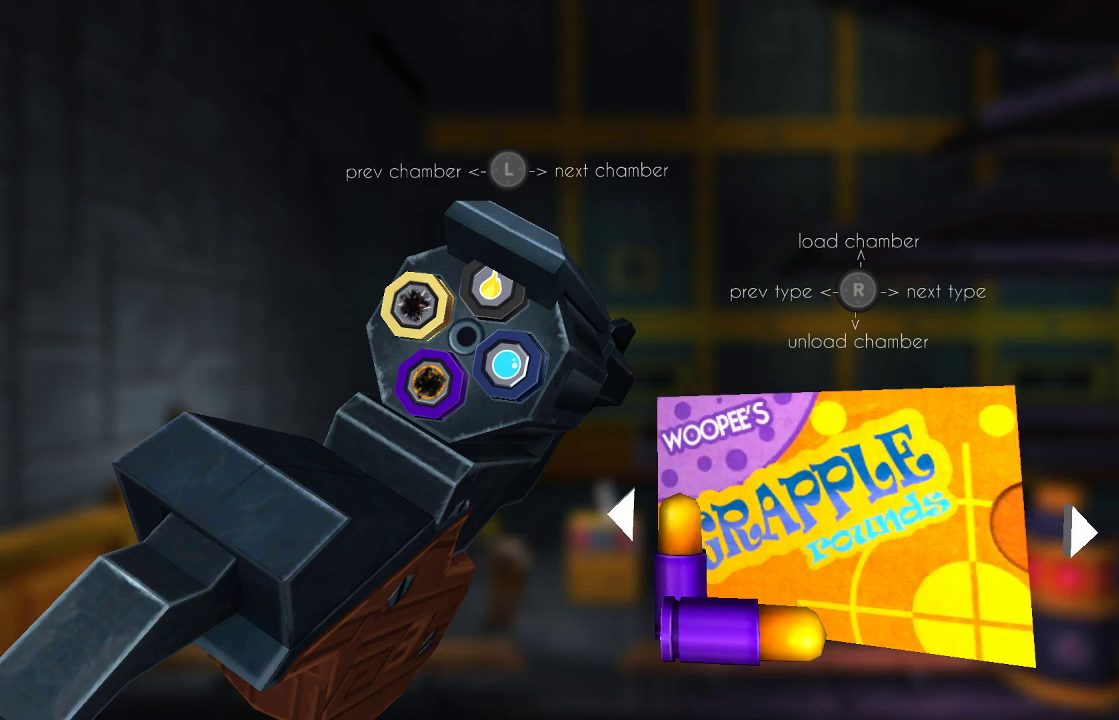
{"buttons": [], "left_stick": "center", "right_stick": "center", "events": []}
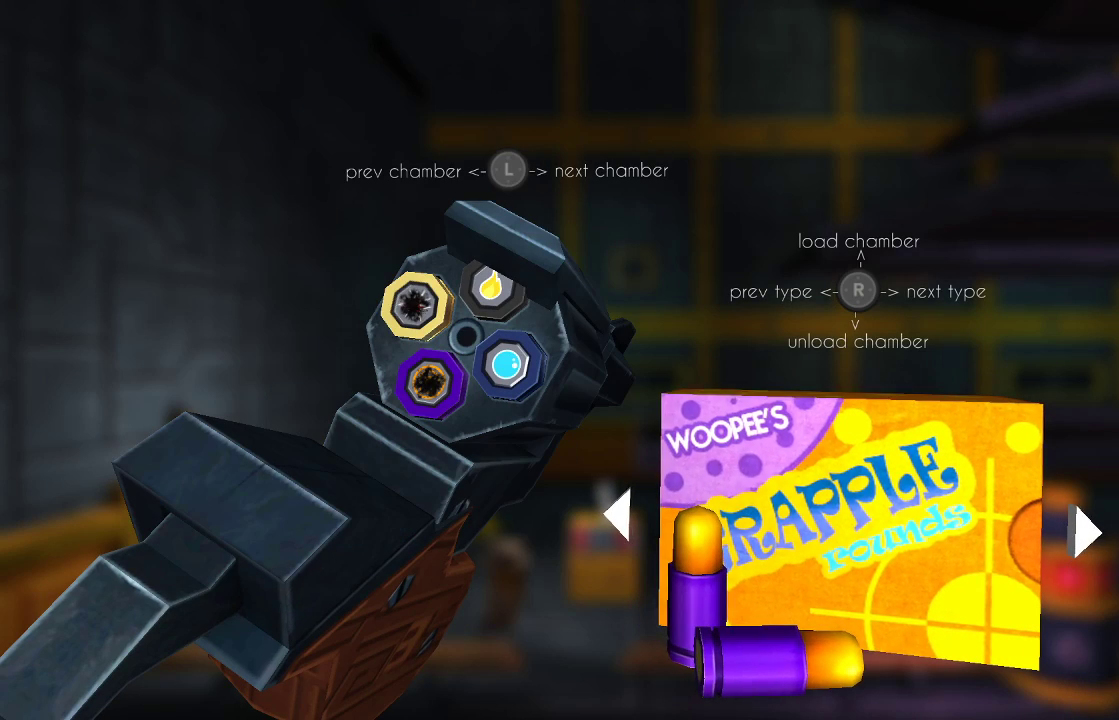
{"buttons": [], "left_stick": "center", "right_stick": "center", "events": []}
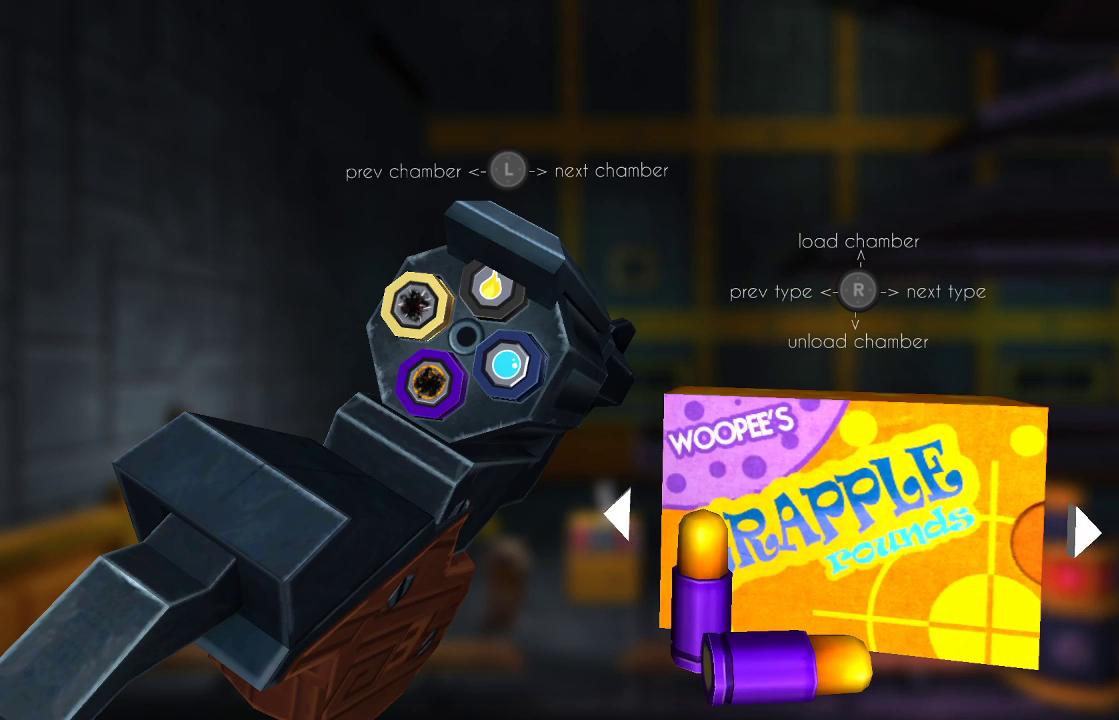
{"buttons": [], "left_stick": "center", "right_stick": "center", "events": []}
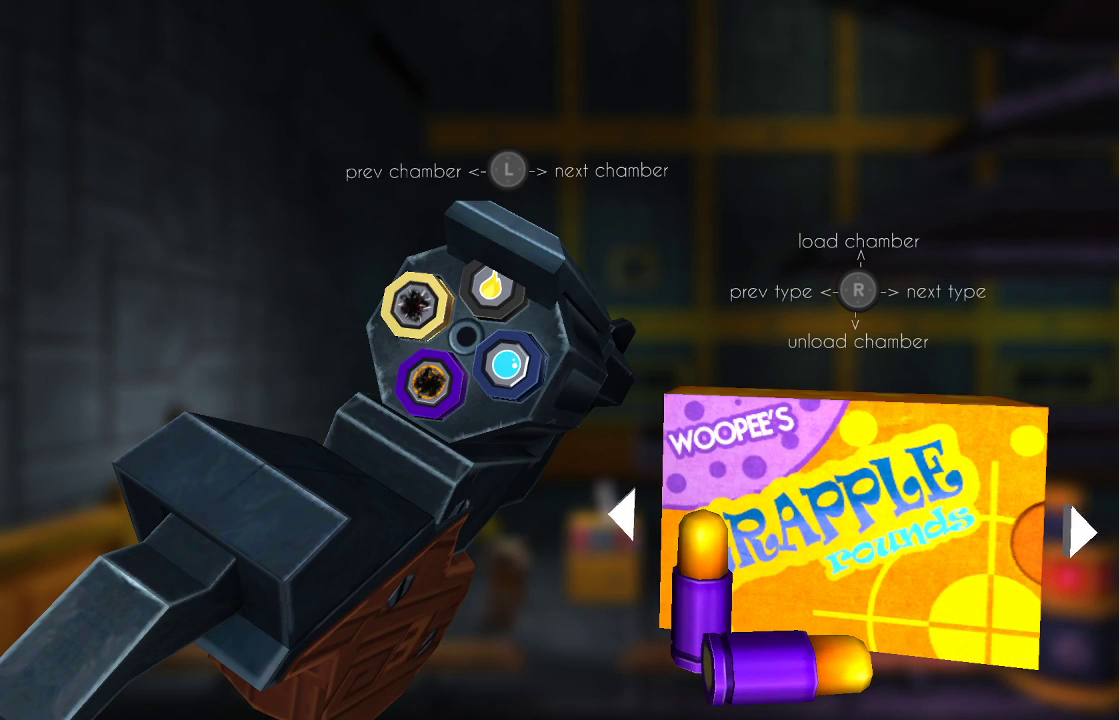
{"buttons": [], "left_stick": "center", "right_stick": "center", "events": []}
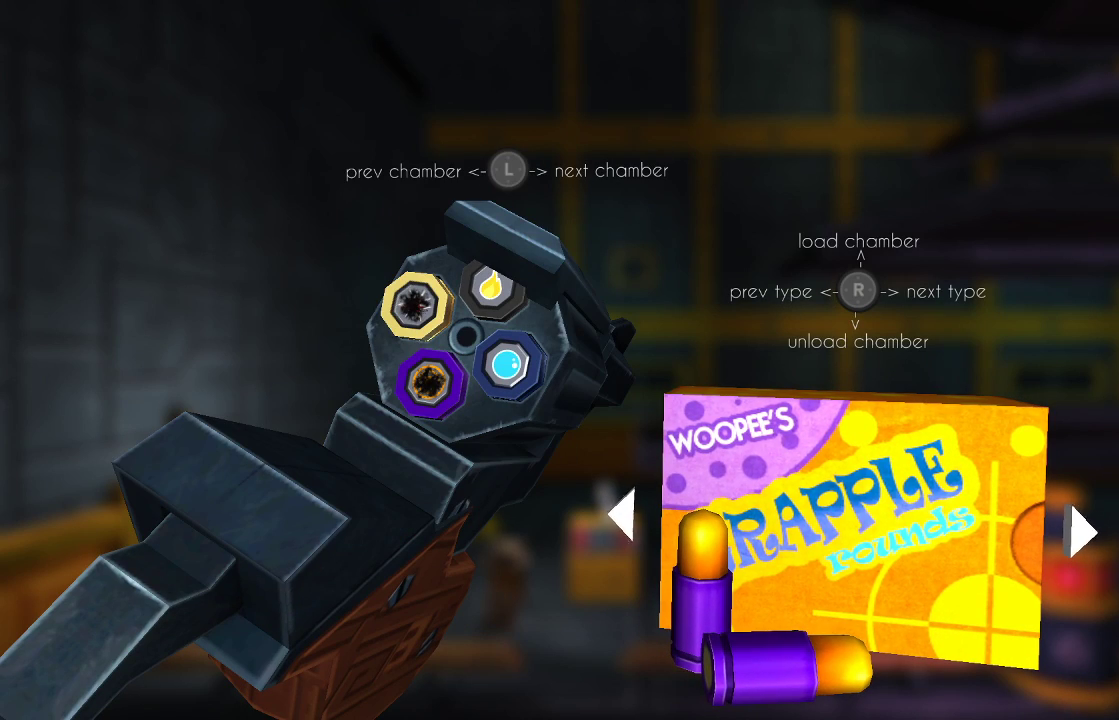
{"buttons": [], "left_stick": "center", "right_stick": "center", "events": []}
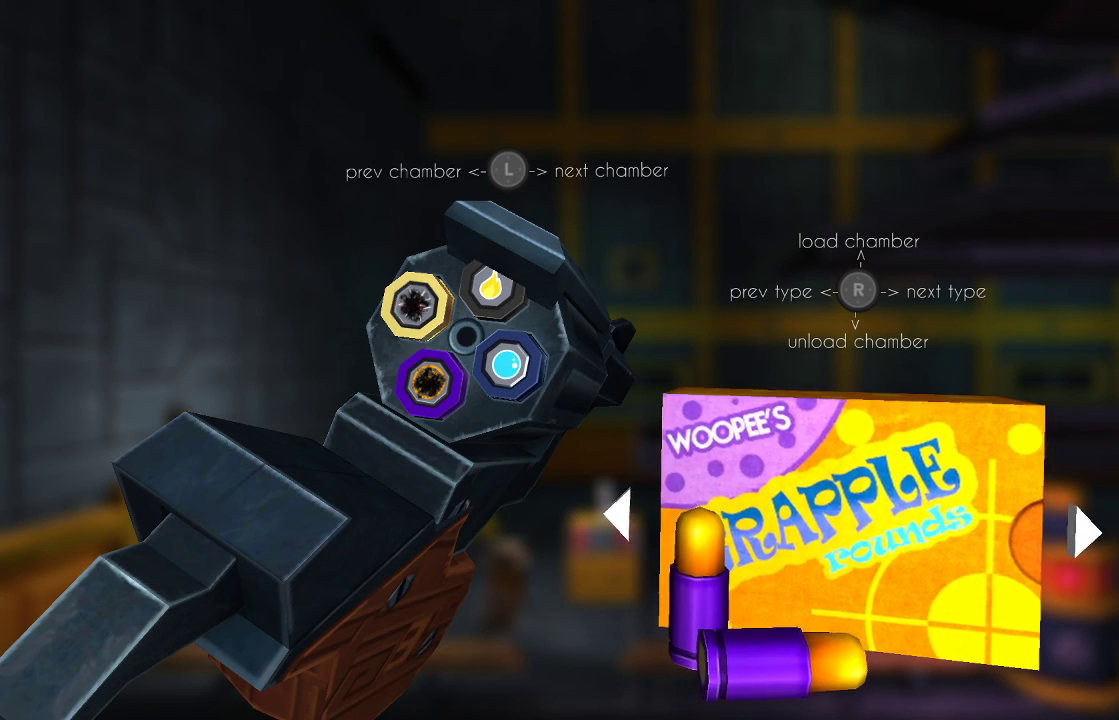
{"buttons": [], "left_stick": "center", "right_stick": "center", "events": [[433, "TRIANGLE", "down"], [500, "TRIANGLE", "up"]]}
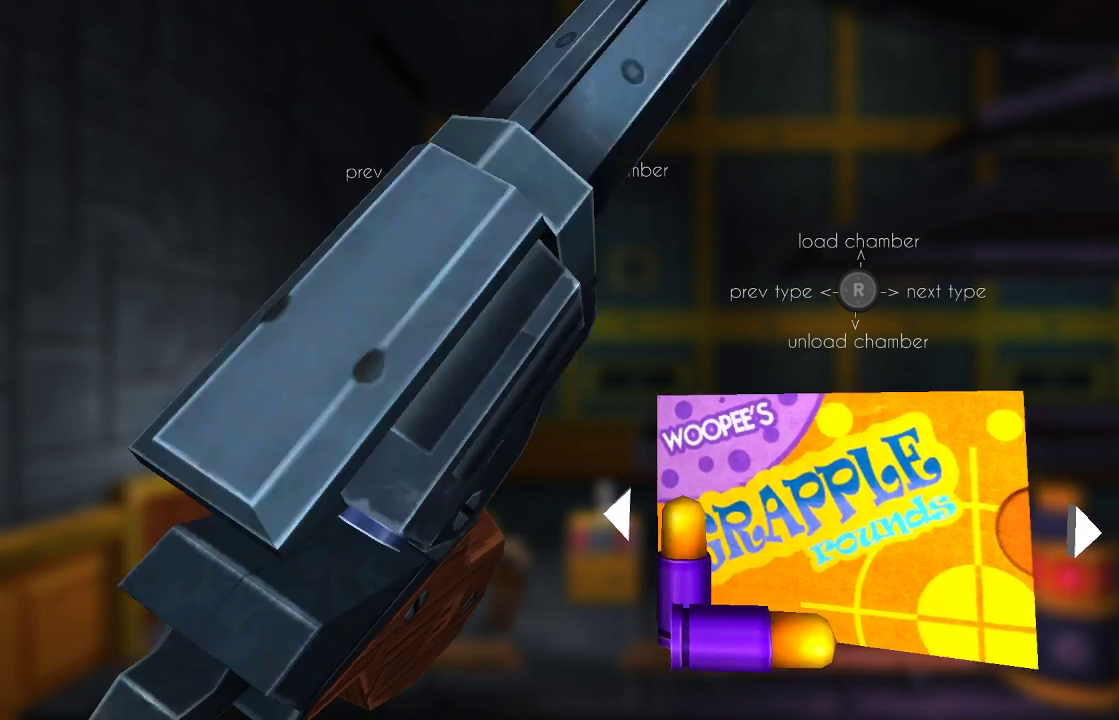
{"buttons": [], "left_stick": "center", "right_stick": "center", "events": []}
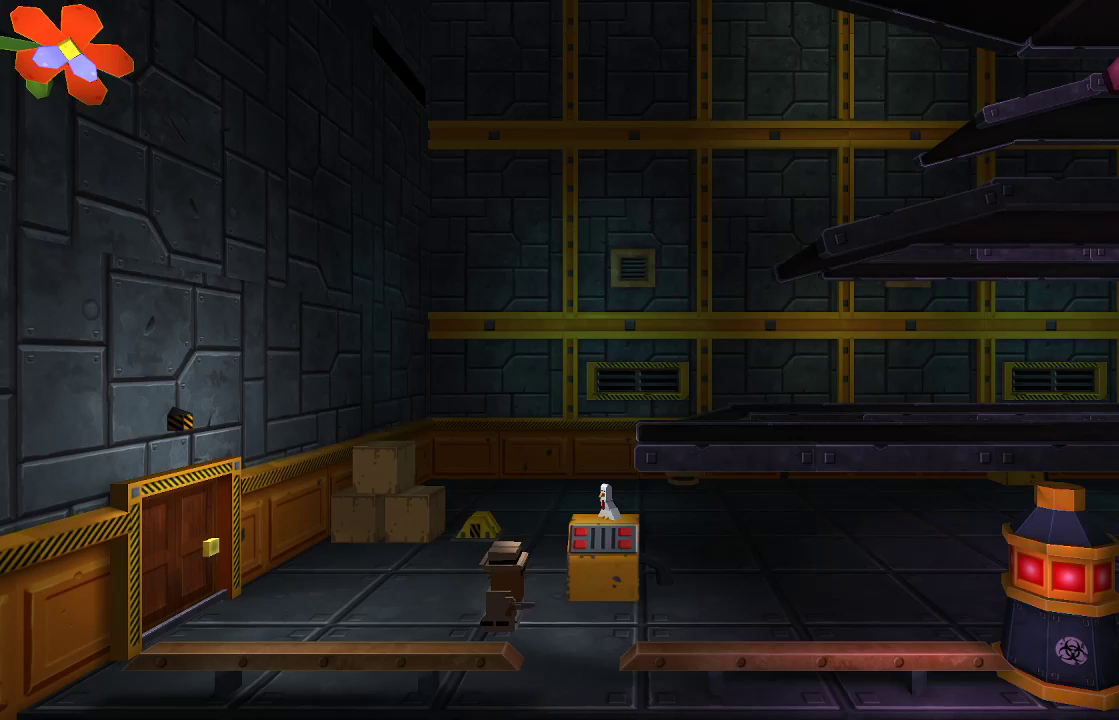
{"buttons": [], "left_stick": "right", "right_stick": "center", "events": [[267, "left_stick", "right"]]}
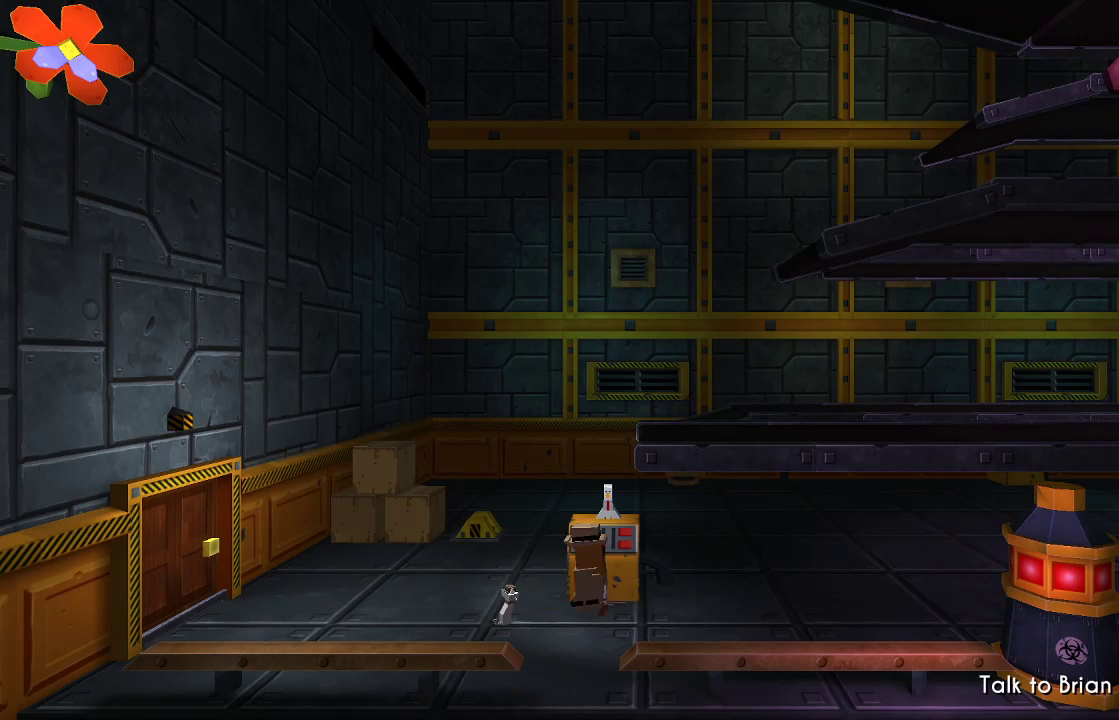
{"buttons": [], "left_stick": "center", "right_stick": "center", "events": [[33, "left_stick", "center"]]}
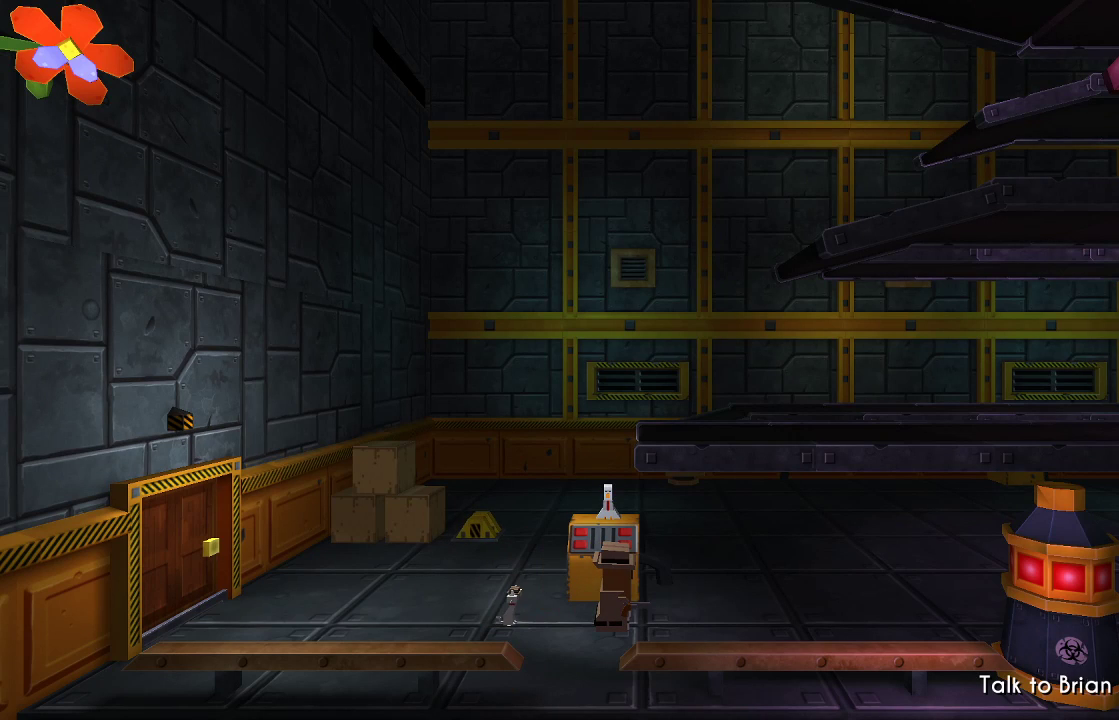
{"buttons": [], "left_stick": "center", "right_stick": "center", "events": []}
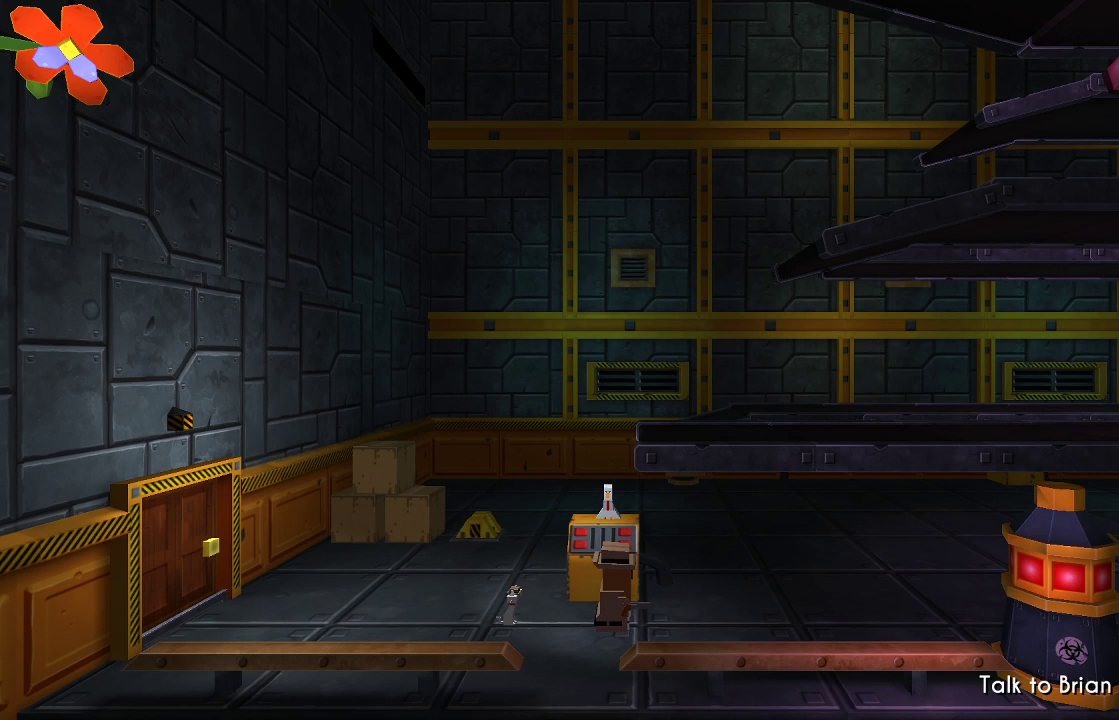
{"buttons": [], "left_stick": "center", "right_stick": "center", "events": []}
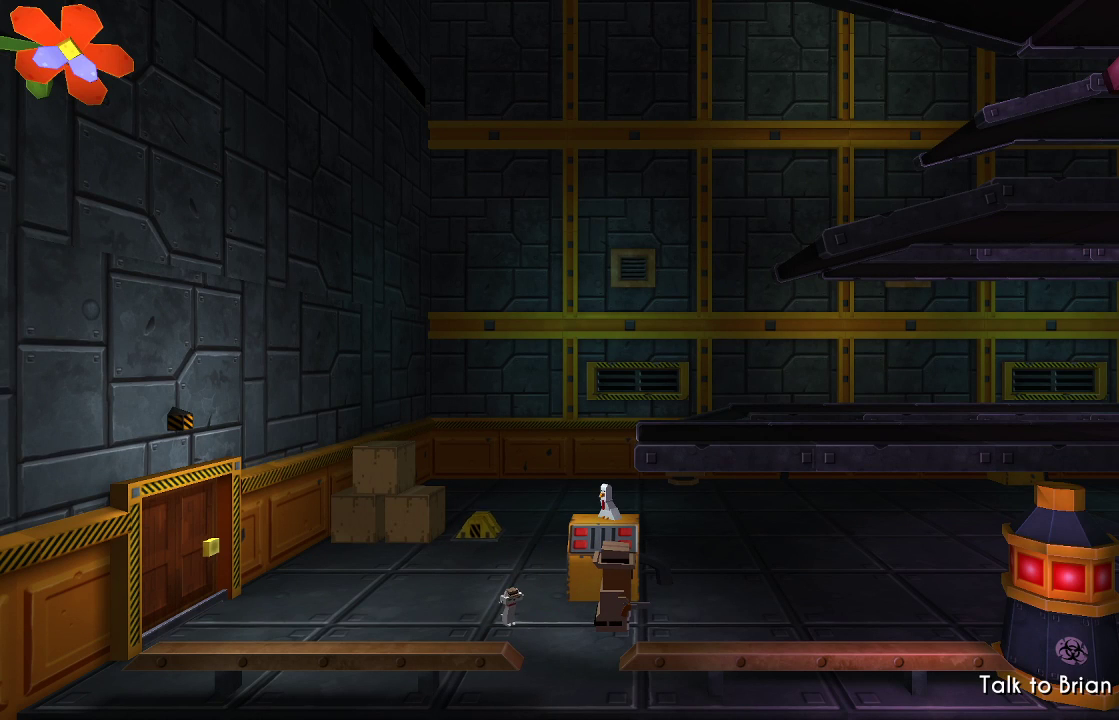
{"buttons": [], "left_stick": "center", "right_stick": "center", "events": []}
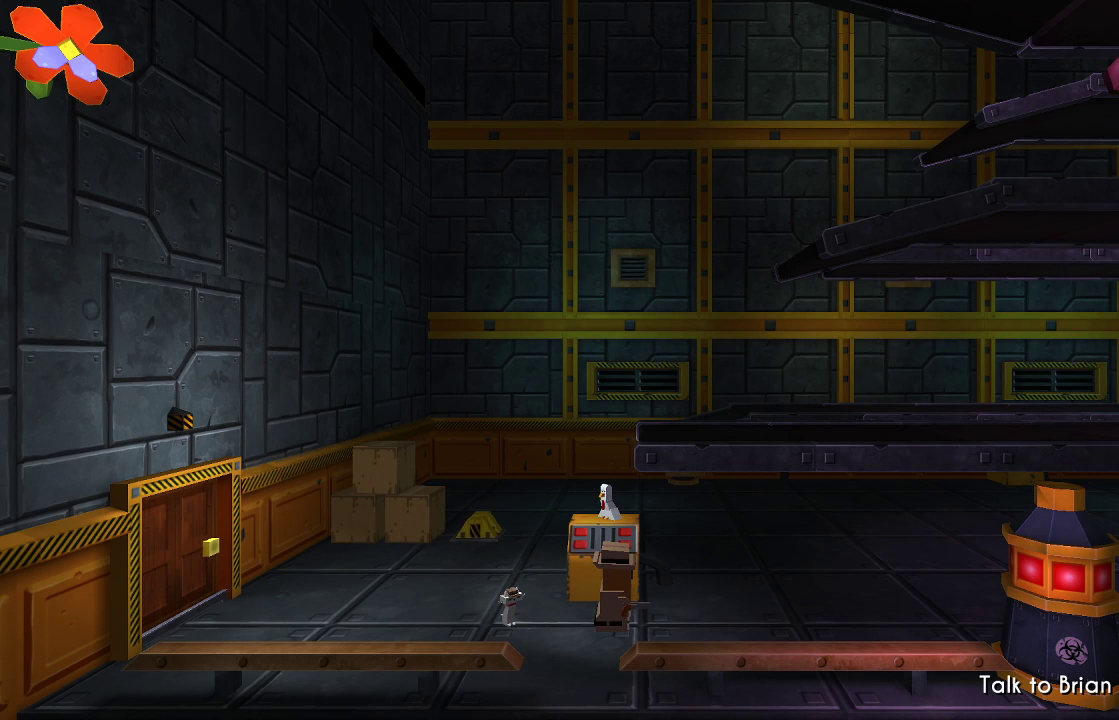
{"buttons": [], "left_stick": "center", "right_stick": "center", "events": []}